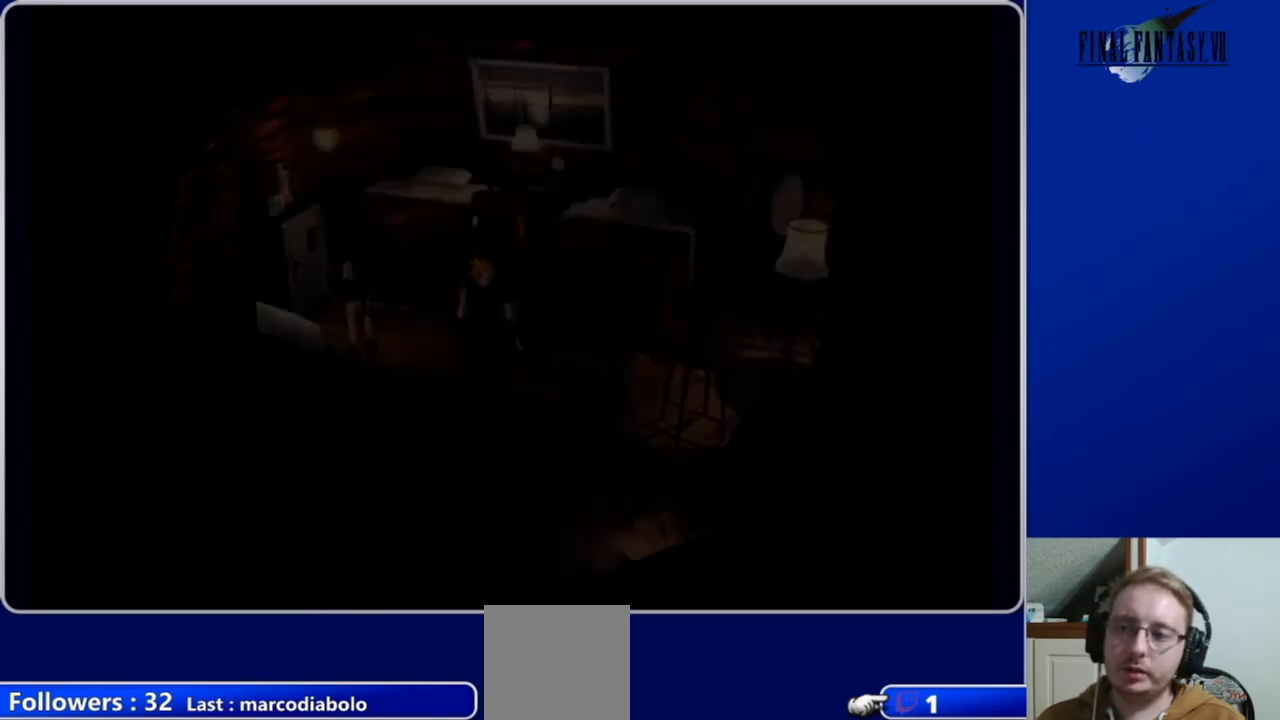
Gameplay with a controller (Xbox layout); each line is a JSON object with the inputs held at the frame after it. "events" lists button and stick changes between this image and that frame as [ms after this image, input, new state], when the widget could be followed in between.
{"buttons": ["DPAD_RIGHT"], "left_stick": "center", "right_stick": "center", "events": [[400, "DPAD_RIGHT", "down"]]}
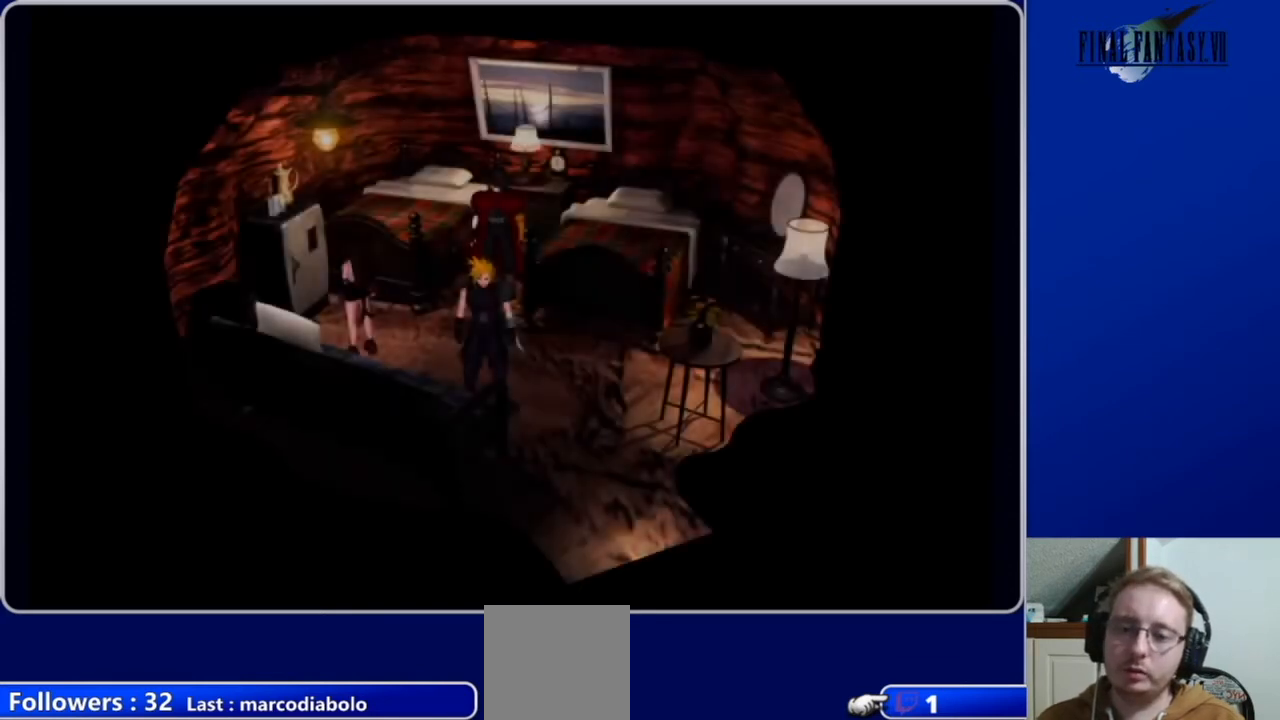
{"buttons": [], "left_stick": "center", "right_stick": "center", "events": [[200, "DPAD_RIGHT", "up"]]}
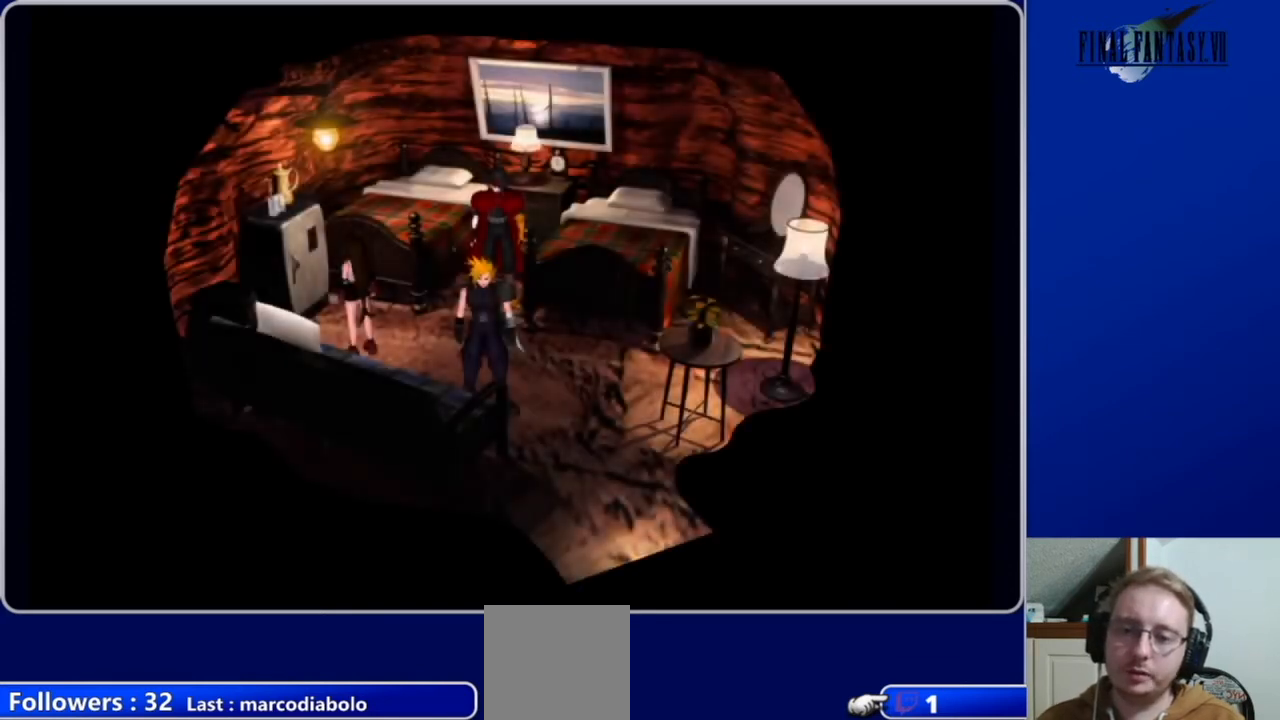
{"buttons": ["A", "DPAD_DOWN", "DPAD_RIGHT"], "left_stick": "center", "right_stick": "center", "events": [[367, "DPAD_RIGHT", "down"], [400, "A", "down"], [433, "DPAD_DOWN", "down"]]}
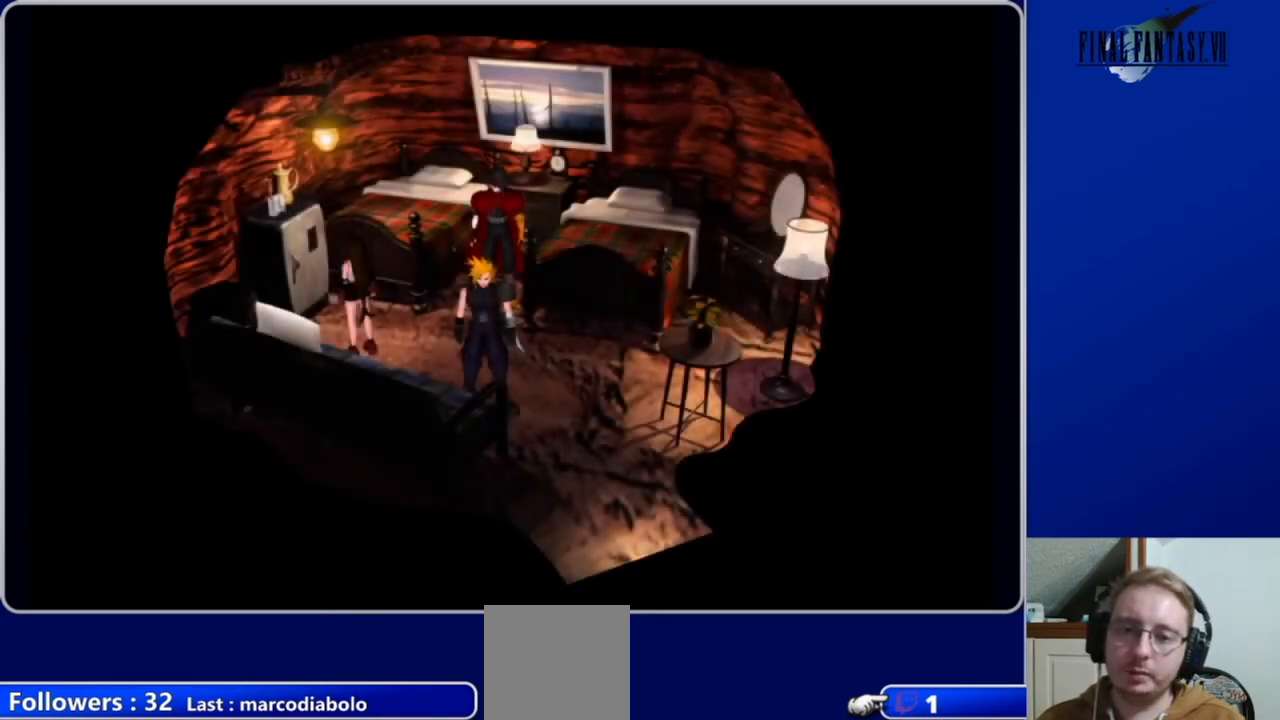
{"buttons": [], "left_stick": "center", "right_stick": "center", "events": [[200, "DPAD_DOWN", "up"], [233, "DPAD_RIGHT", "up"], [267, "A", "up"]]}
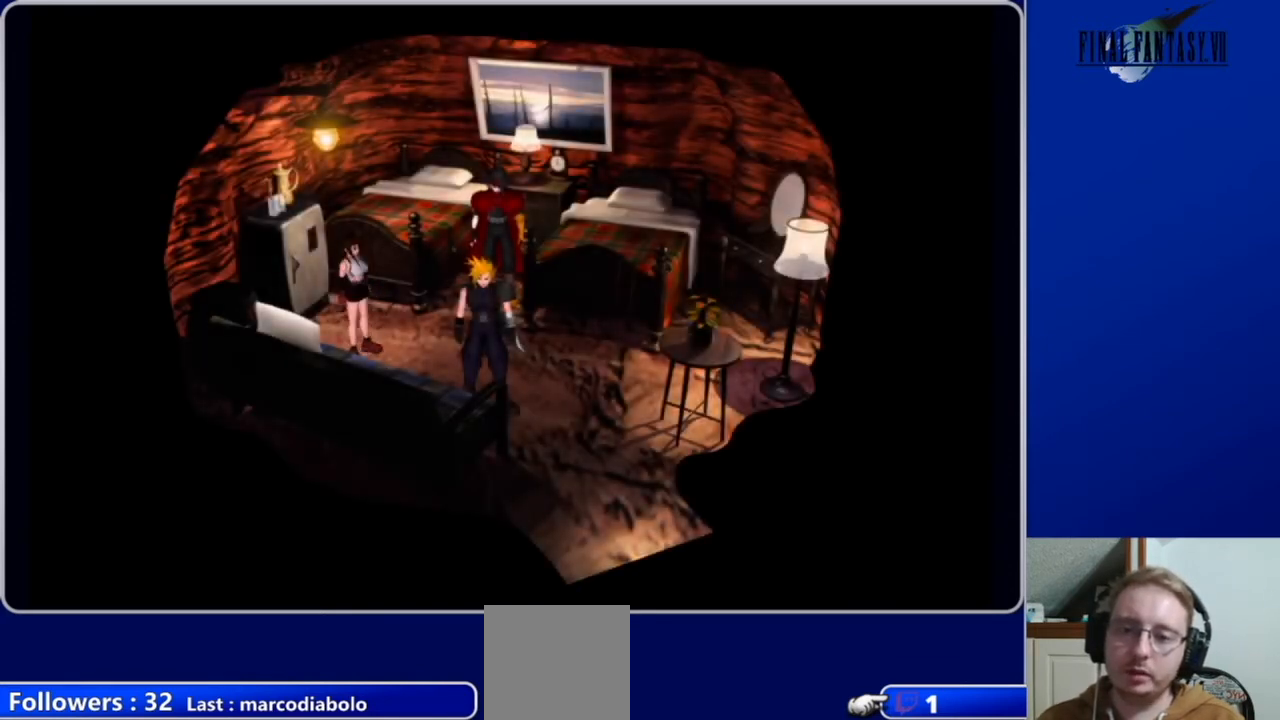
{"buttons": [], "left_stick": "center", "right_stick": "center", "events": []}
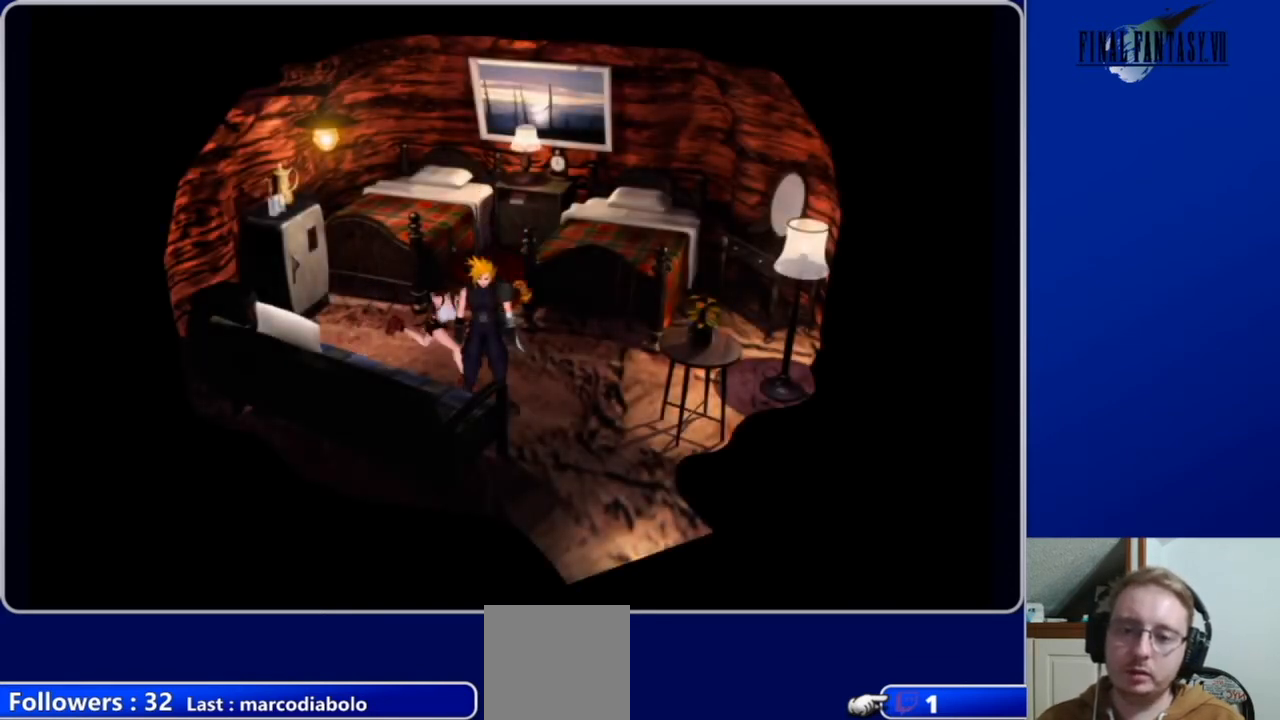
{"buttons": ["A", "DPAD_DOWN", "DPAD_RIGHT"], "left_stick": "center", "right_stick": "center", "events": [[333, "DPAD_DOWN", "down"], [333, "DPAD_RIGHT", "down"], [400, "A", "down"]]}
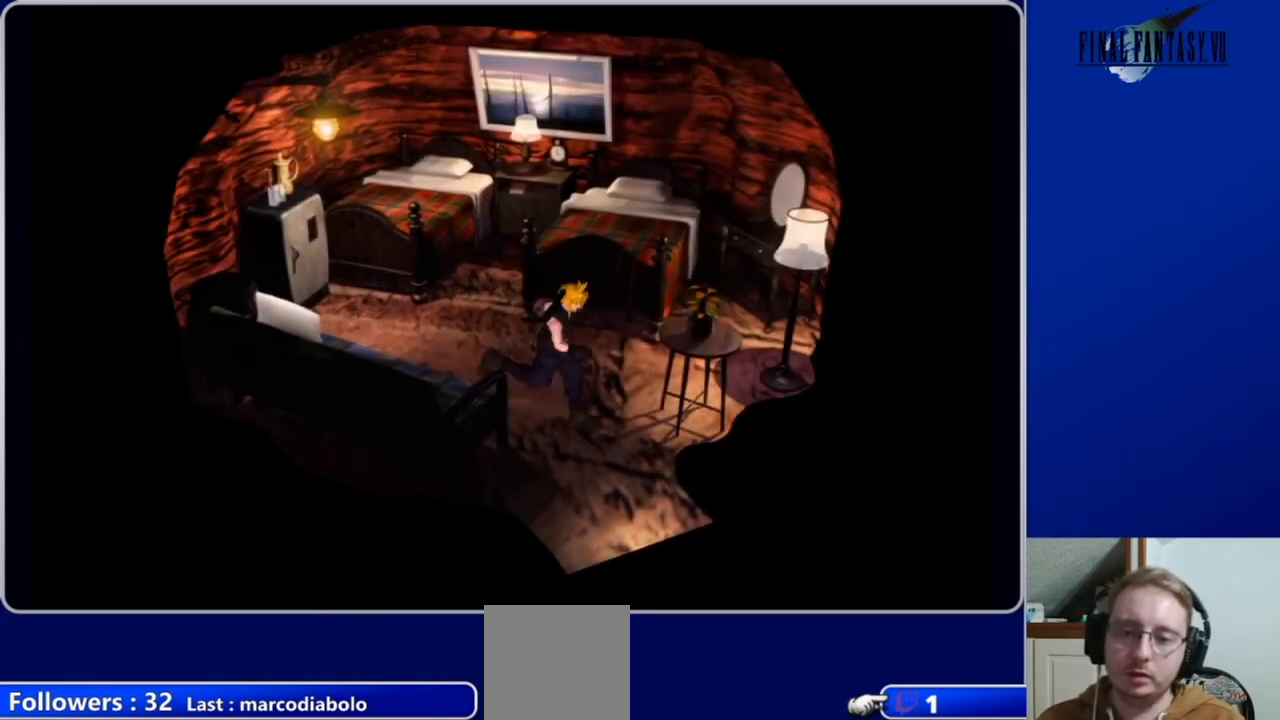
{"buttons": ["A", "DPAD_DOWN", "DPAD_RIGHT"], "left_stick": "center", "right_stick": "center", "events": [[300, "DPAD_RIGHT", "up"], [333, "DPAD_RIGHT", "down"]]}
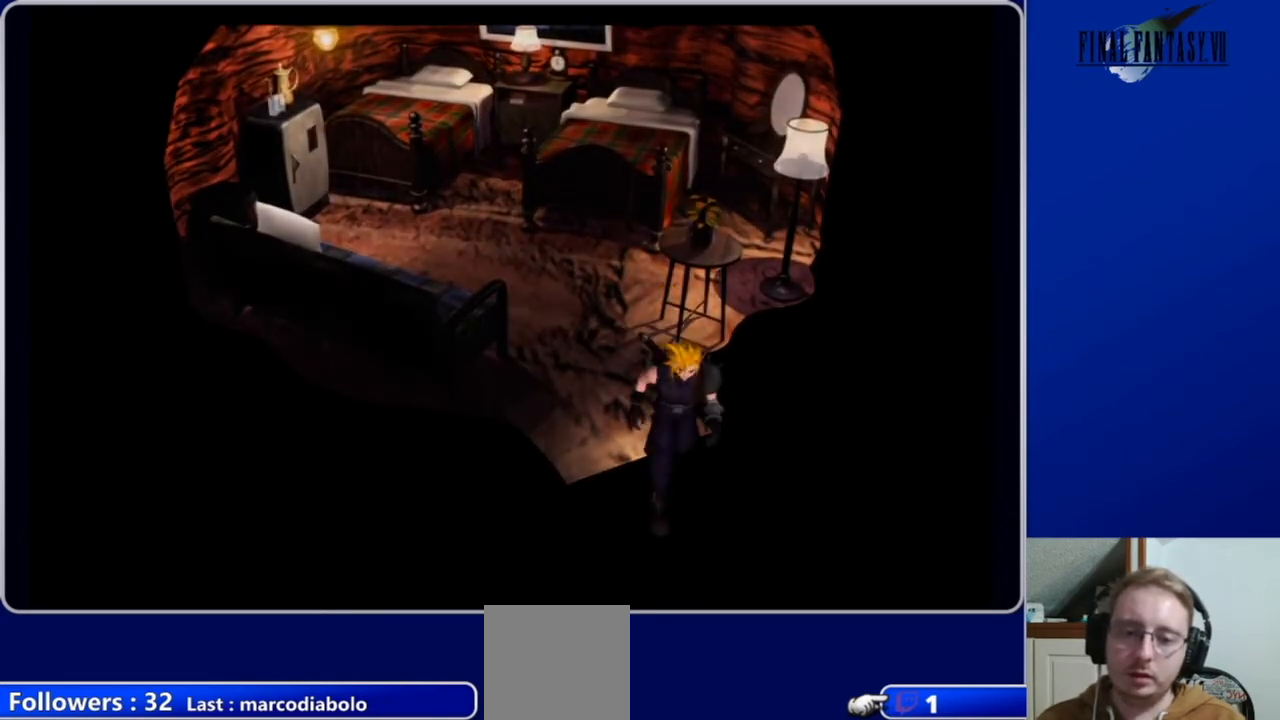
{"buttons": [], "left_stick": "center", "right_stick": "center", "events": [[100, "DPAD_DOWN", "up"], [100, "DPAD_RIGHT", "up"], [133, "A", "up"]]}
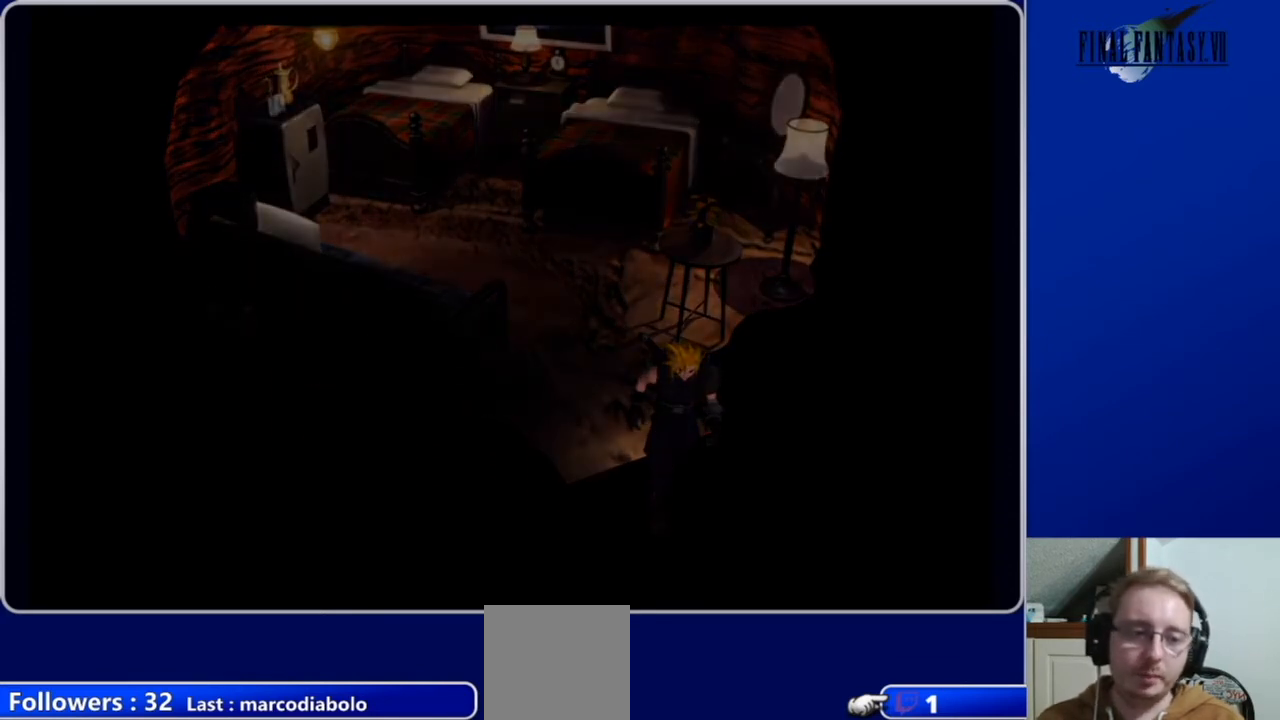
{"buttons": [], "left_stick": "center", "right_stick": "center", "events": []}
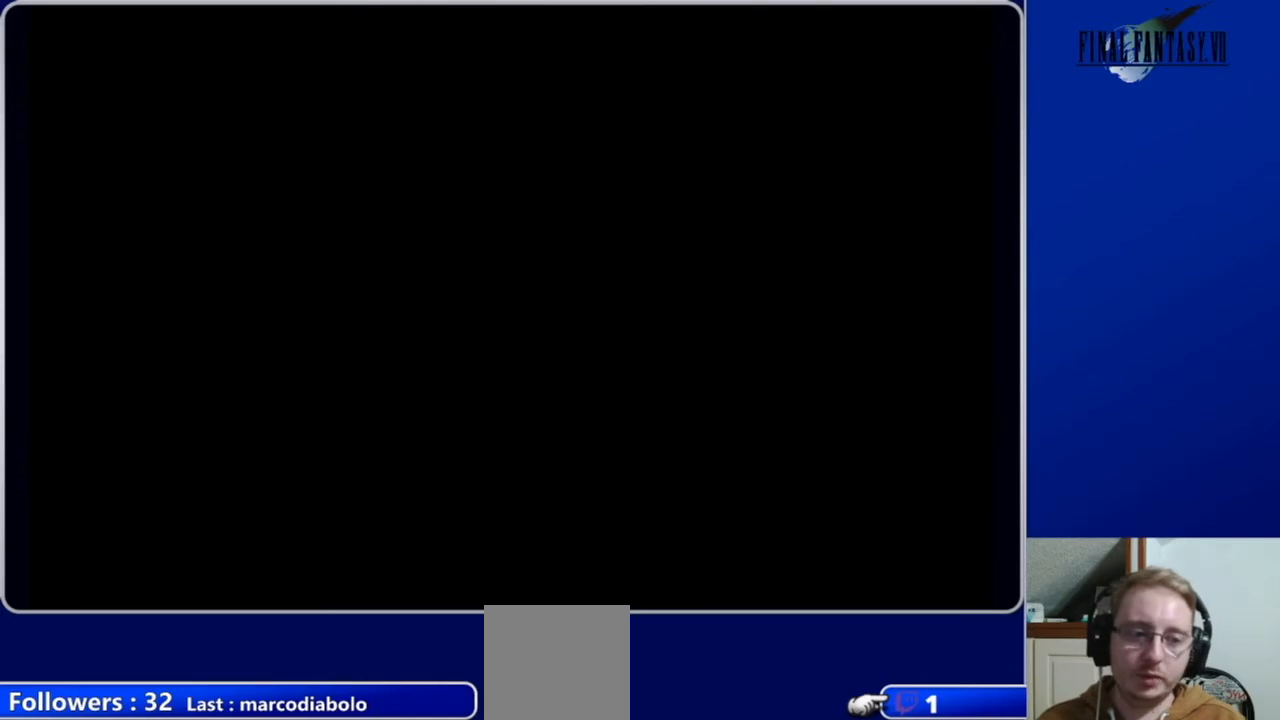
{"buttons": [], "left_stick": "center", "right_stick": "center", "events": []}
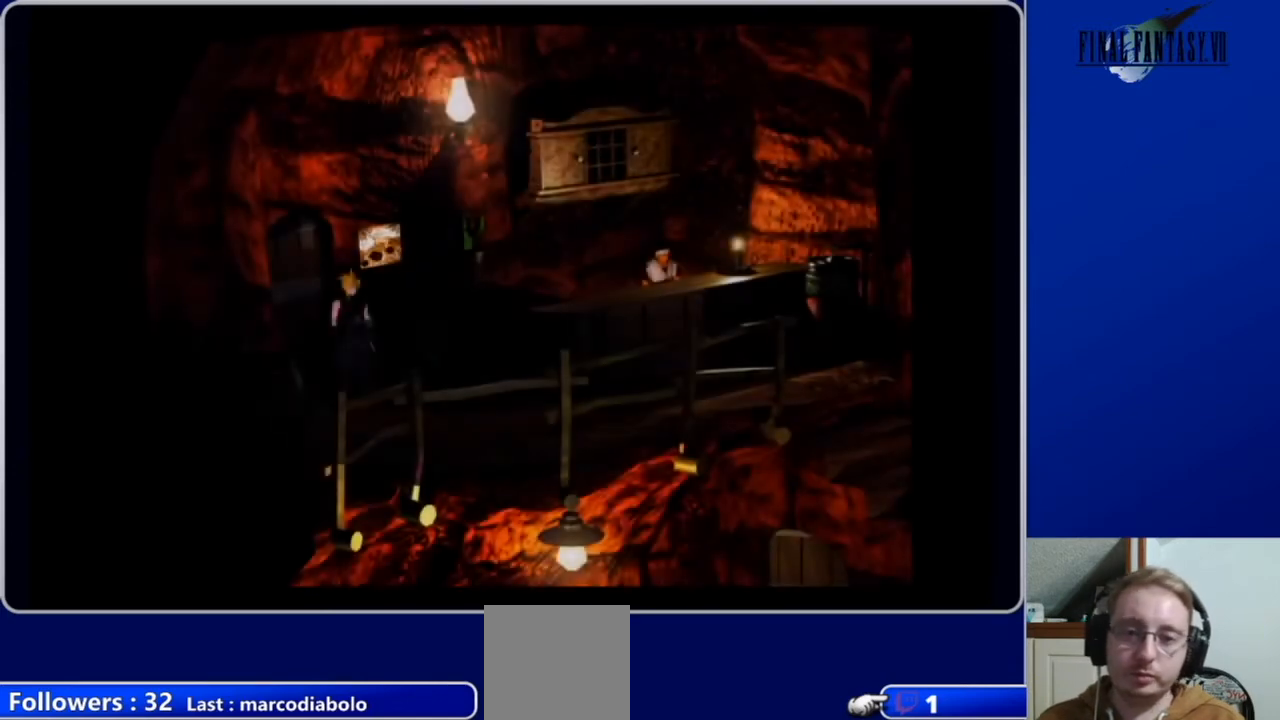
{"buttons": ["A", "DPAD_RIGHT"], "left_stick": "center", "right_stick": "center", "events": [[33, "DPAD_RIGHT", "down"], [133, "A", "down"]]}
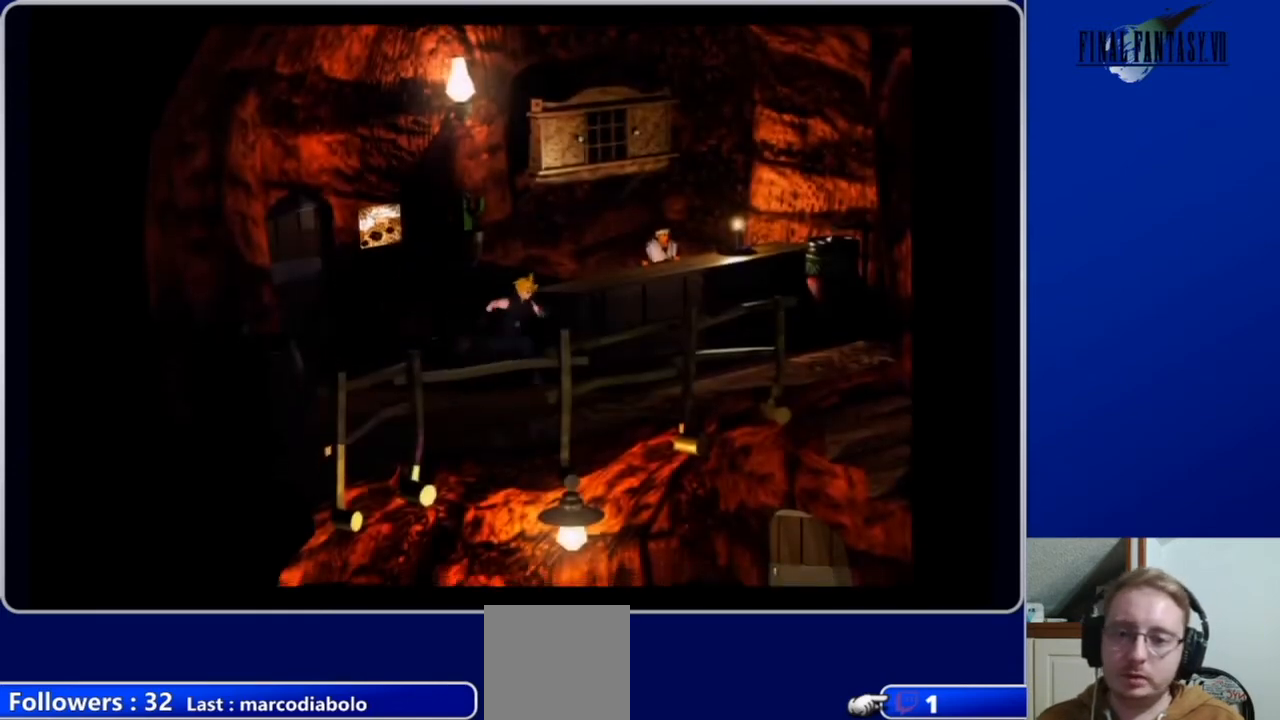
{"buttons": ["A", "DPAD_RIGHT"], "left_stick": "center", "right_stick": "center", "events": [[167, "DPAD_UP", "down"], [400, "DPAD_UP", "up"]]}
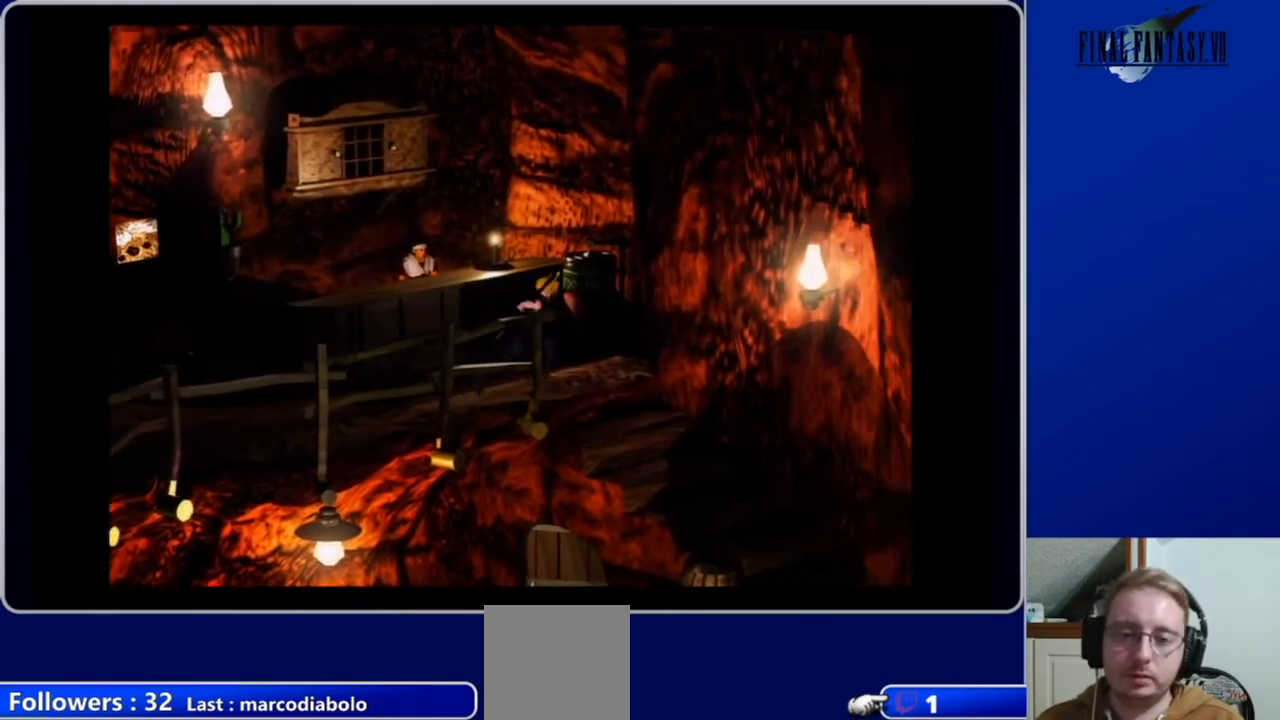
{"buttons": ["A", "DPAD_DOWN", "DPAD_RIGHT"], "left_stick": "center", "right_stick": "center", "events": [[267, "DPAD_DOWN", "down"]]}
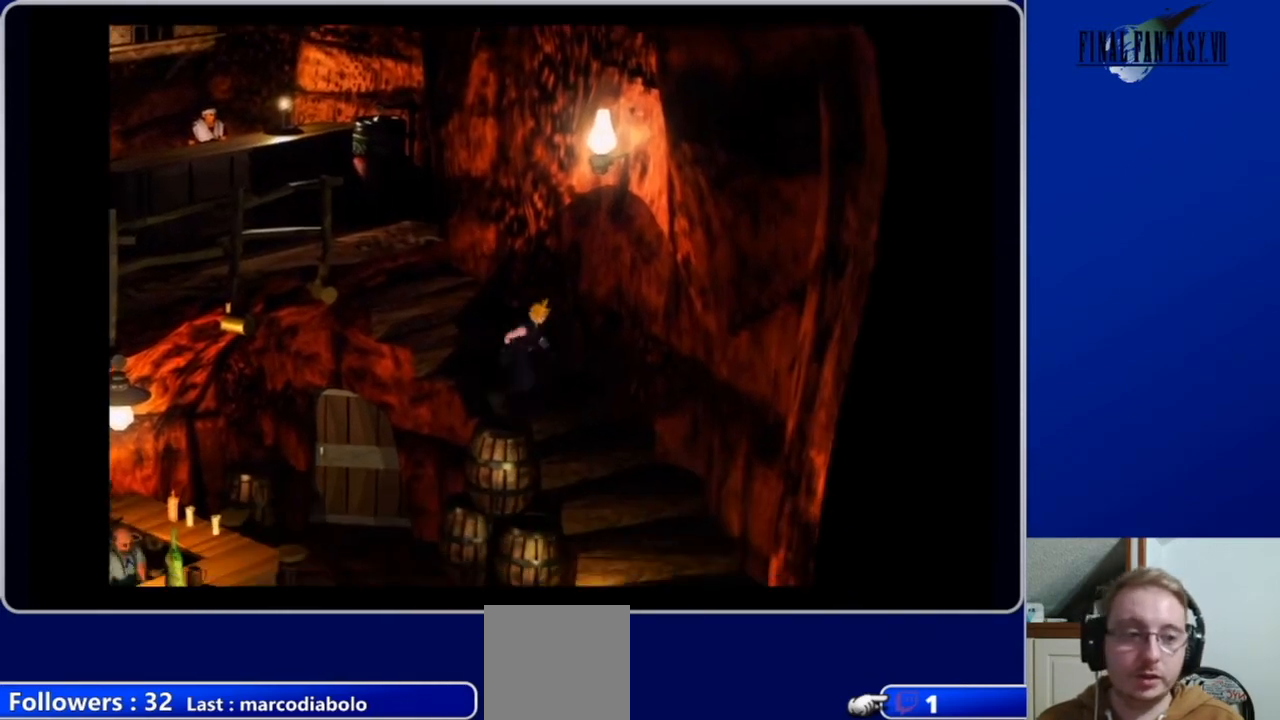
{"buttons": ["A", "DPAD_DOWN"], "left_stick": "center", "right_stick": "center", "events": [[367, "DPAD_RIGHT", "up"]]}
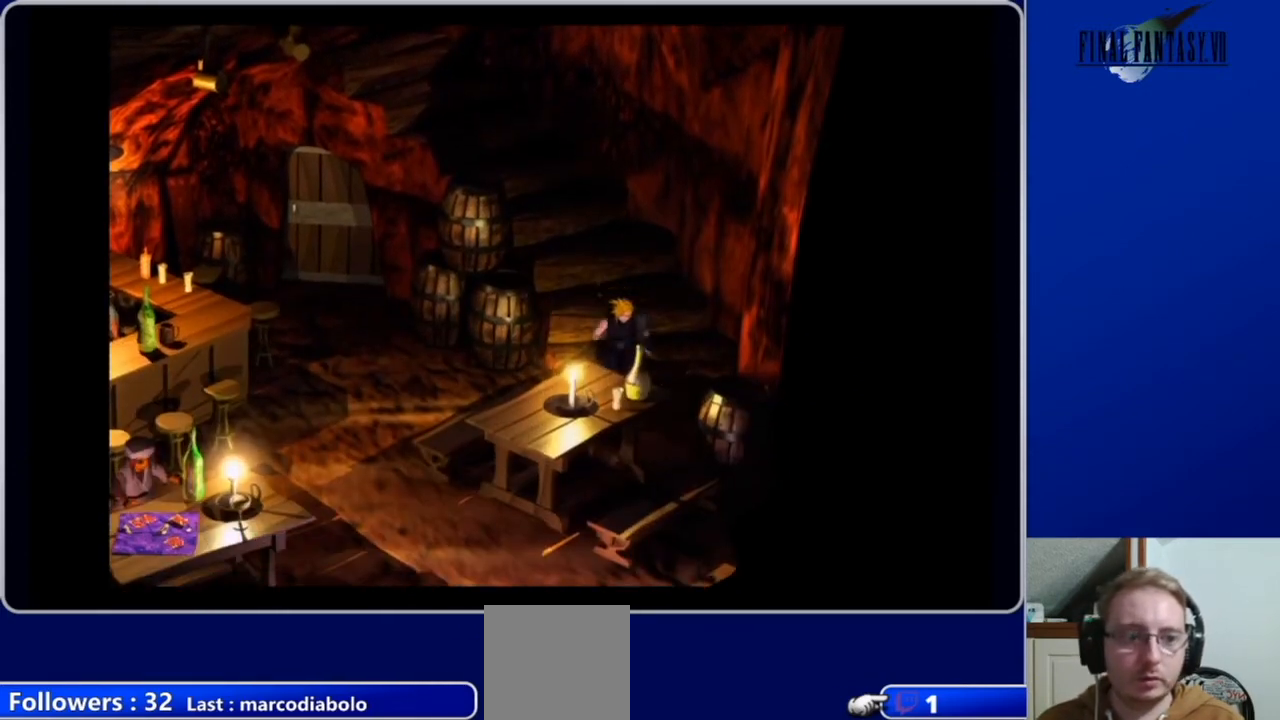
{"buttons": ["A", "DPAD_LEFT"], "left_stick": "center", "right_stick": "center", "events": [[367, "DPAD_DOWN", "up"], [400, "DPAD_LEFT", "down"]]}
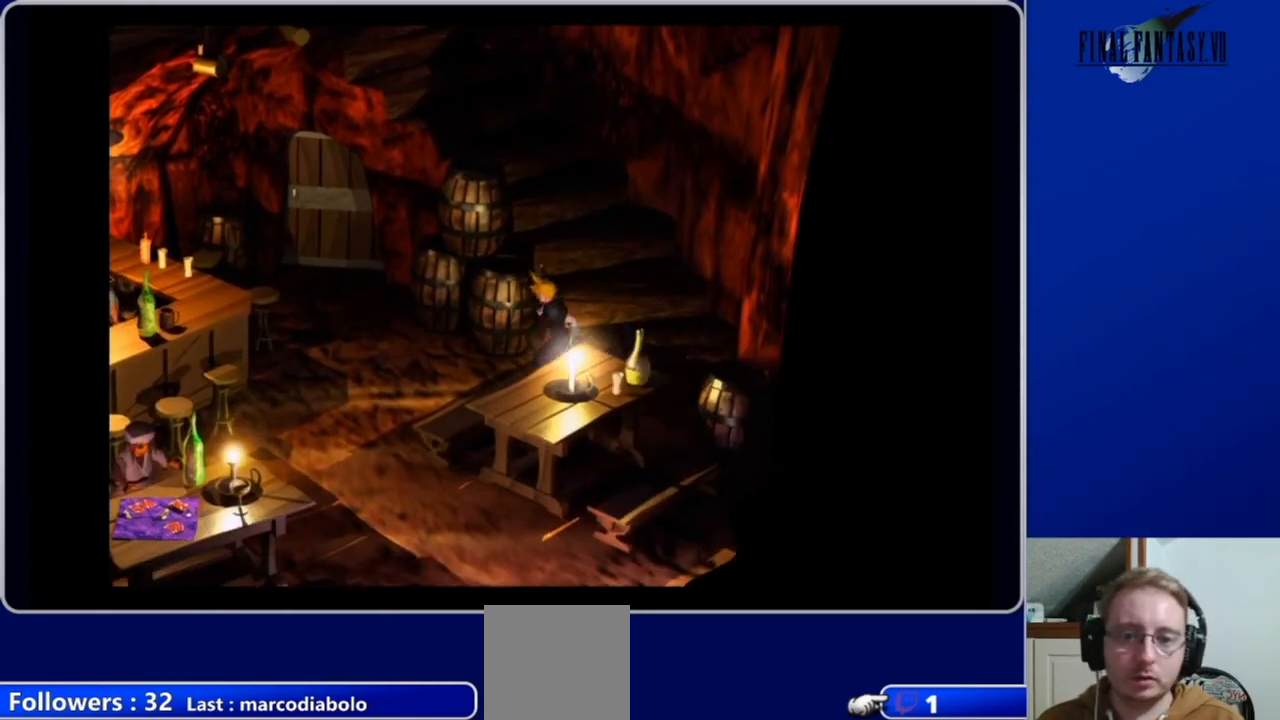
{"buttons": ["A", "DPAD_DOWN"], "left_stick": "center", "right_stick": "center", "events": [[233, "DPAD_DOWN", "down"], [267, "DPAD_LEFT", "up"]]}
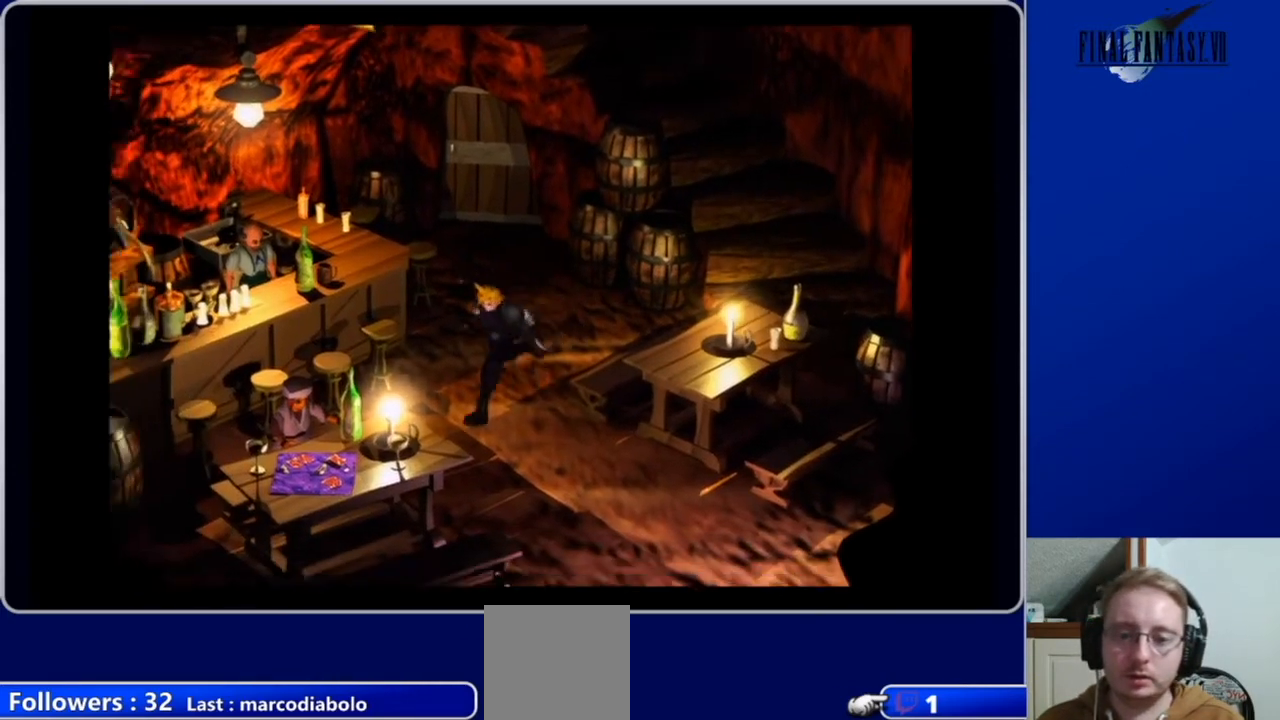
{"buttons": ["A", "DPAD_DOWN", "DPAD_RIGHT"], "left_stick": "center", "right_stick": "center", "events": [[67, "DPAD_RIGHT", "down"]]}
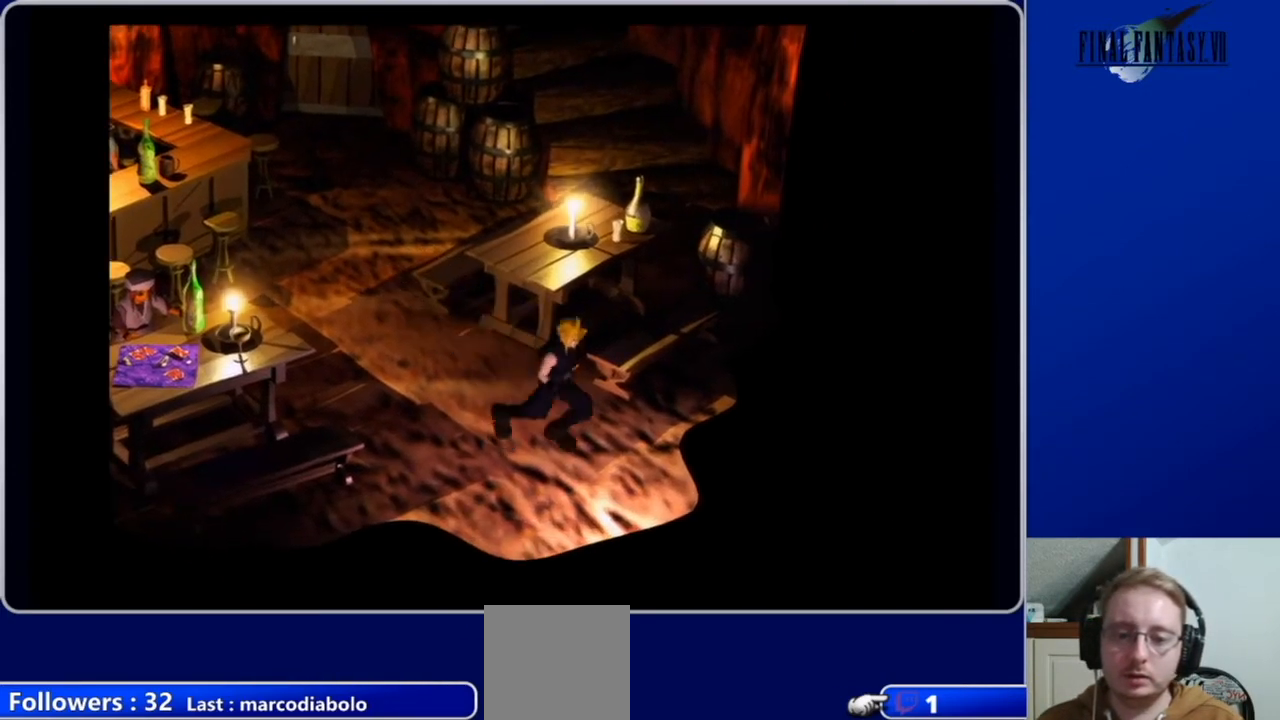
{"buttons": [], "left_stick": "center", "right_stick": "center", "events": [[433, "DPAD_DOWN", "up"], [467, "A", "up"], [467, "DPAD_RIGHT", "up"]]}
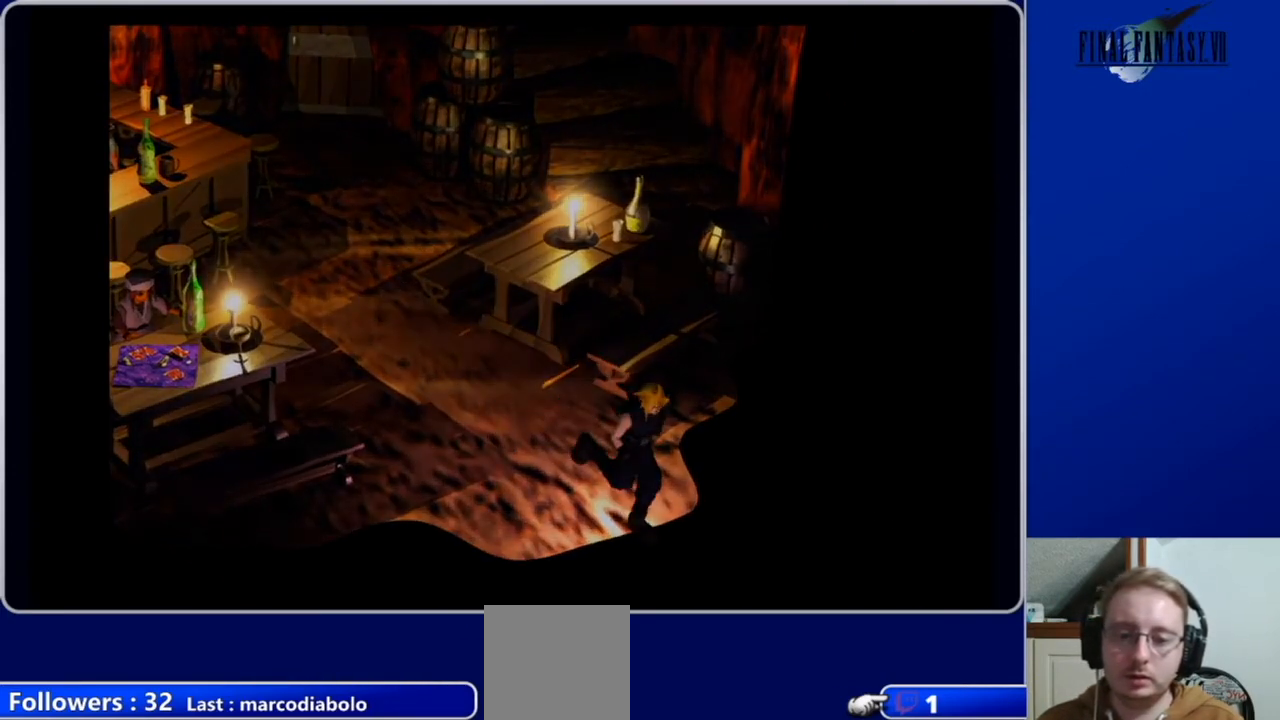
{"buttons": [], "left_stick": "center", "right_stick": "center", "events": []}
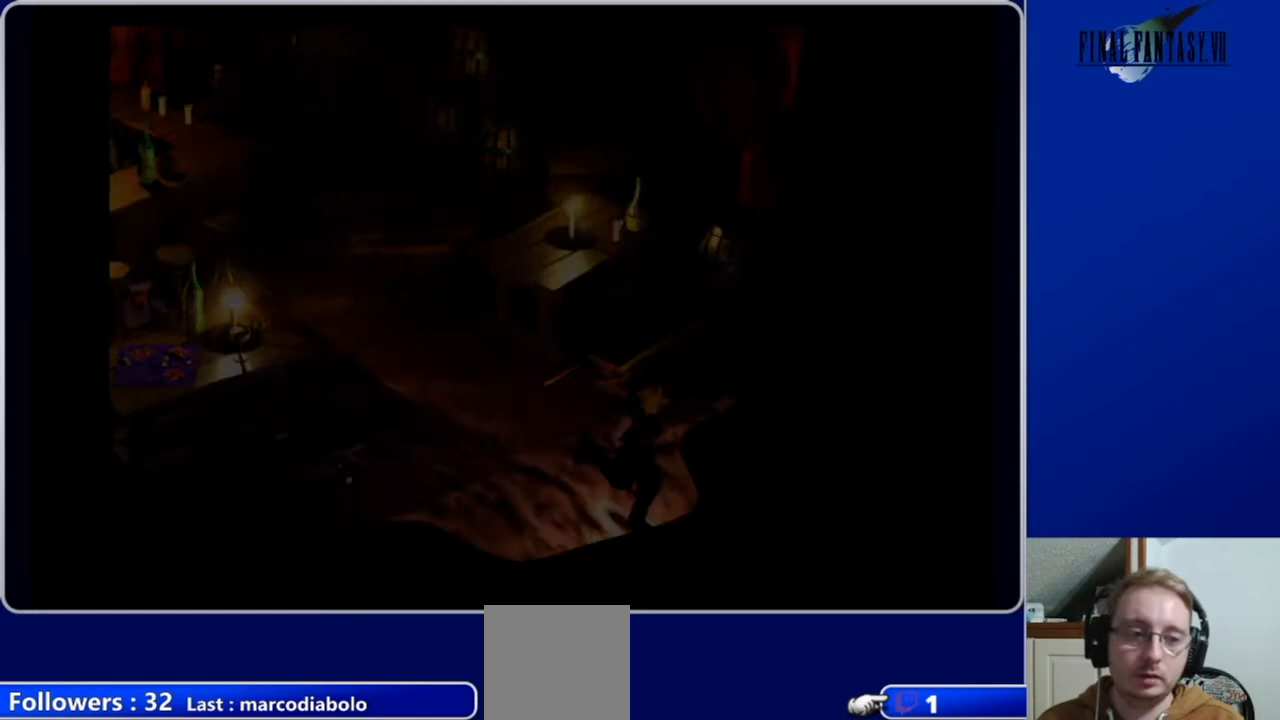
{"buttons": [], "left_stick": "center", "right_stick": "center", "events": []}
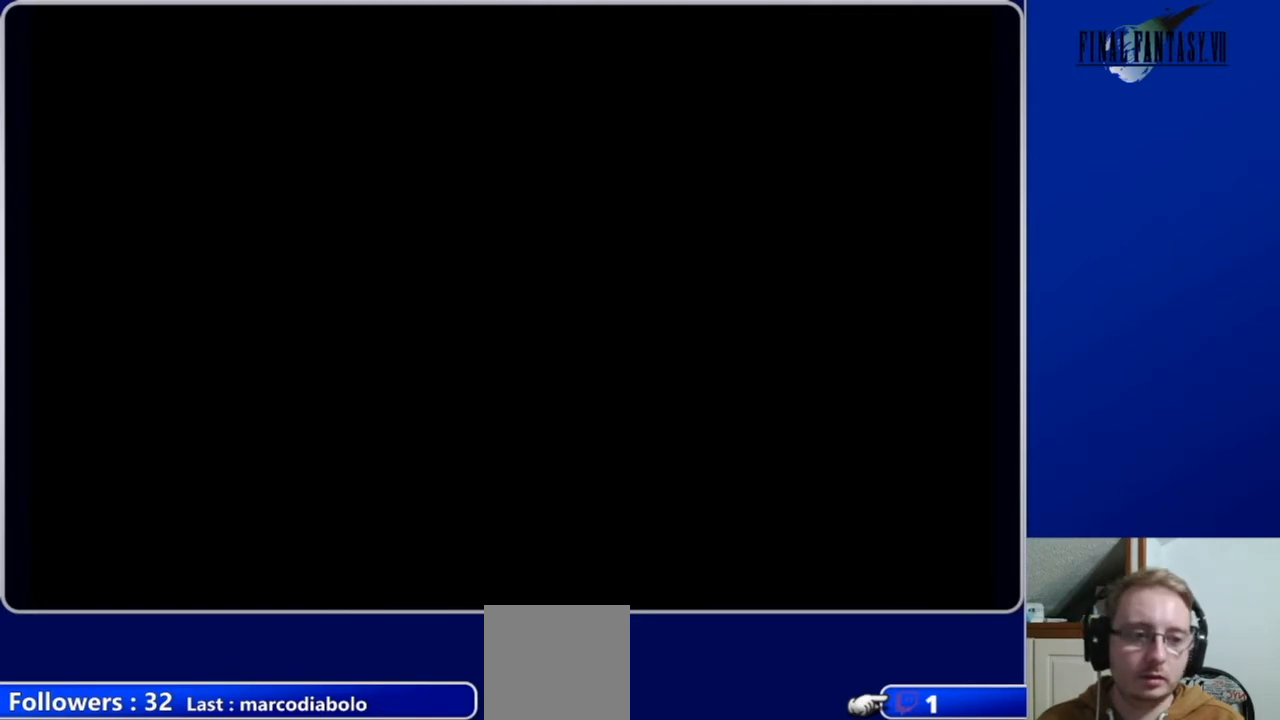
{"buttons": [], "left_stick": "center", "right_stick": "center", "events": []}
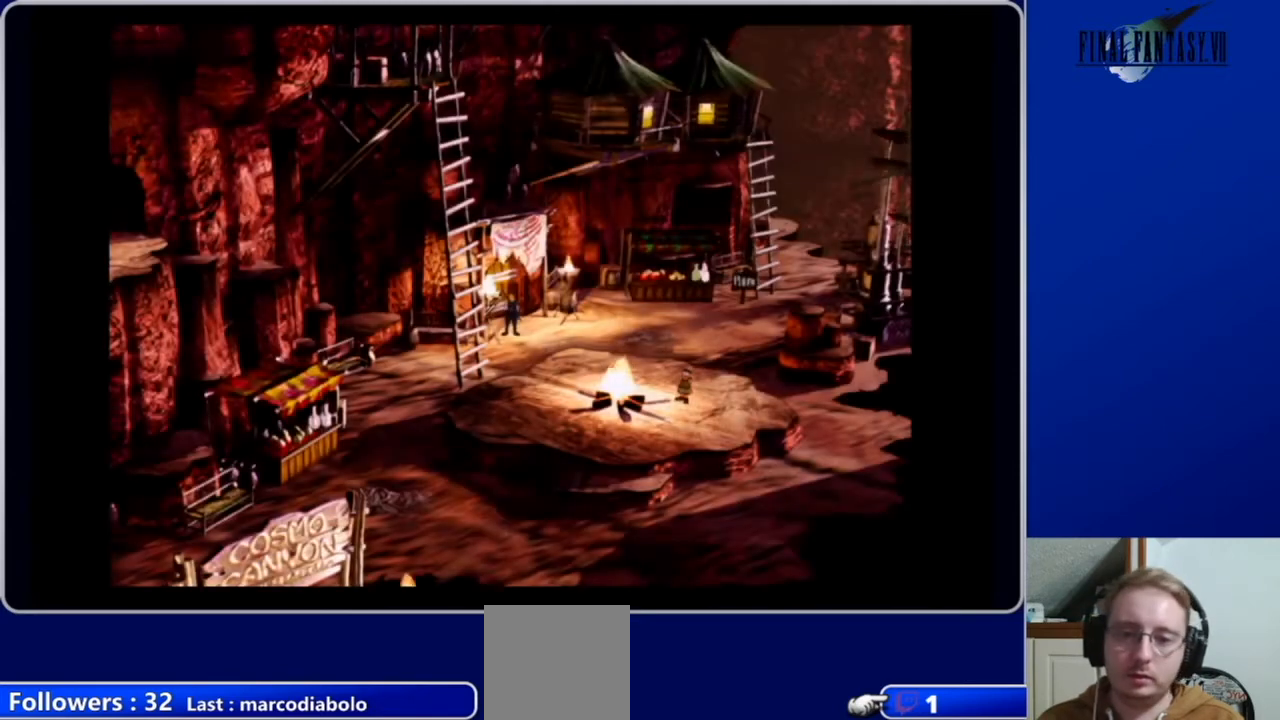
{"buttons": ["A", "DPAD_DOWN"], "left_stick": "center", "right_stick": "center", "events": [[133, "DPAD_DOWN", "down"], [200, "A", "down"]]}
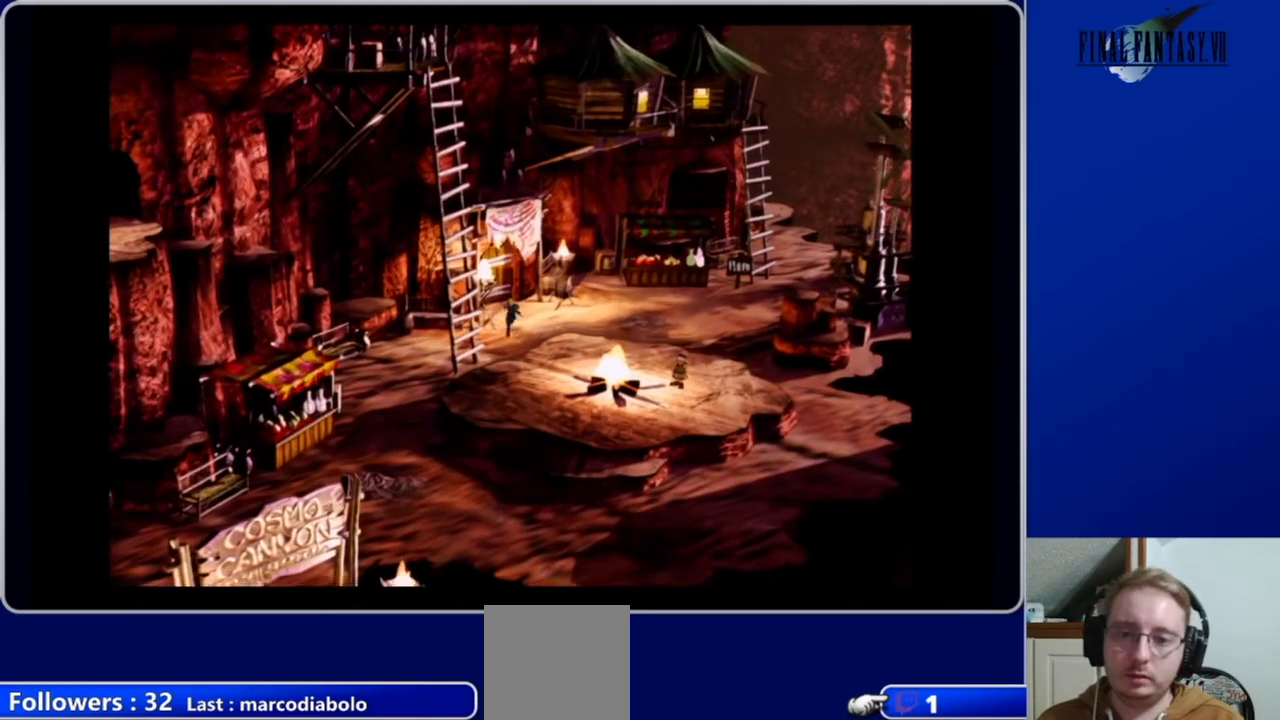
{"buttons": ["A", "DPAD_DOWN"], "left_stick": "center", "right_stick": "center", "events": []}
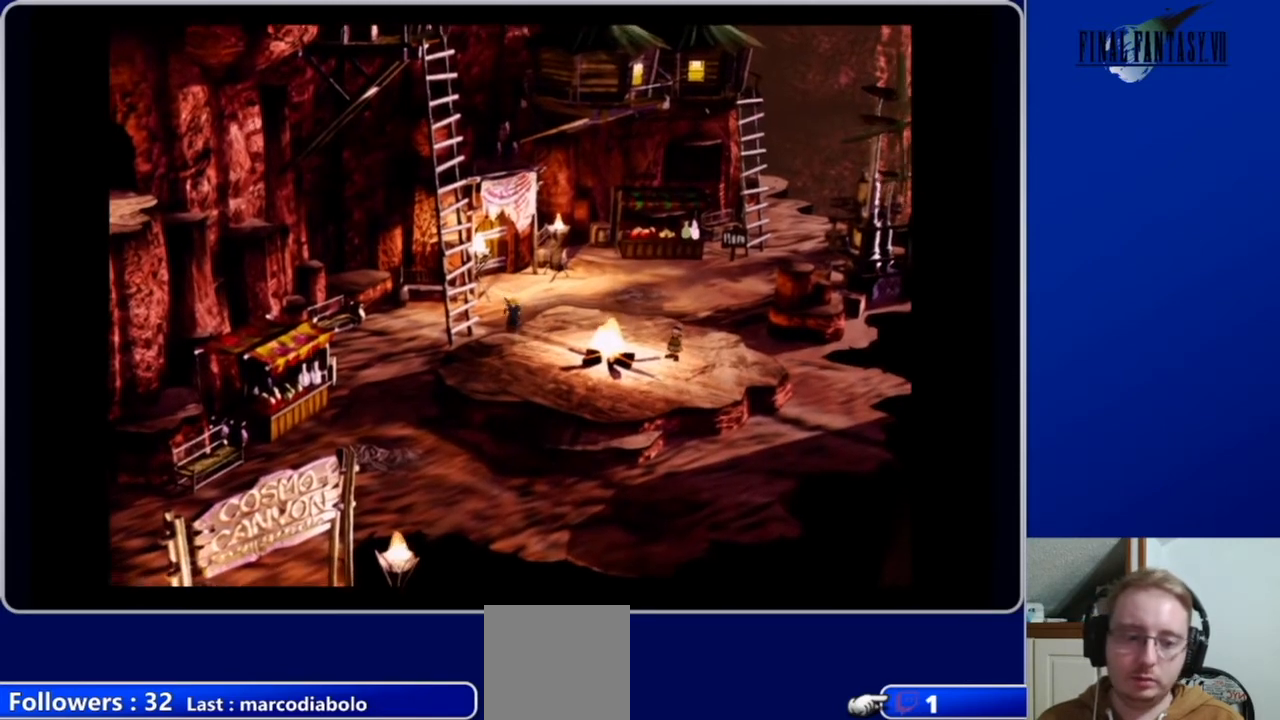
{"buttons": ["A", "DPAD_DOWN", "DPAD_LEFT"], "left_stick": "center", "right_stick": "center", "events": [[100, "DPAD_LEFT", "down"]]}
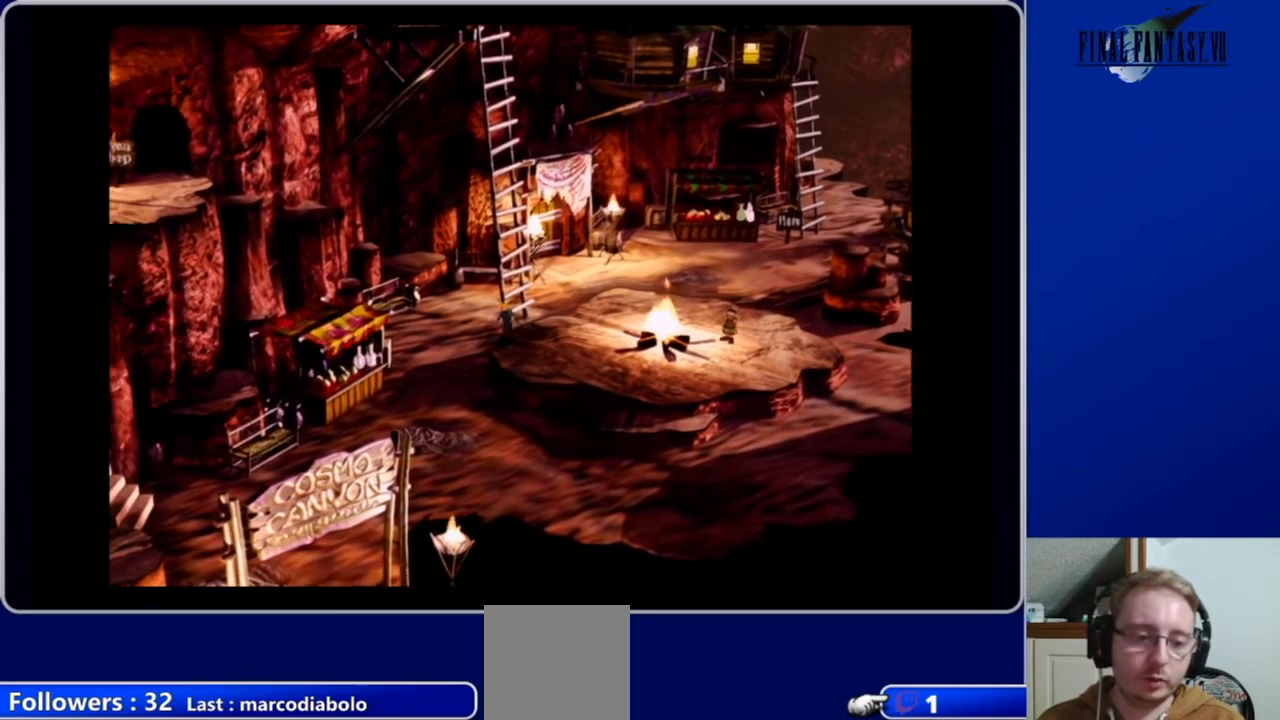
{"buttons": ["A", "DPAD_DOWN"], "left_stick": "center", "right_stick": "center", "events": [[200, "DPAD_LEFT", "up"]]}
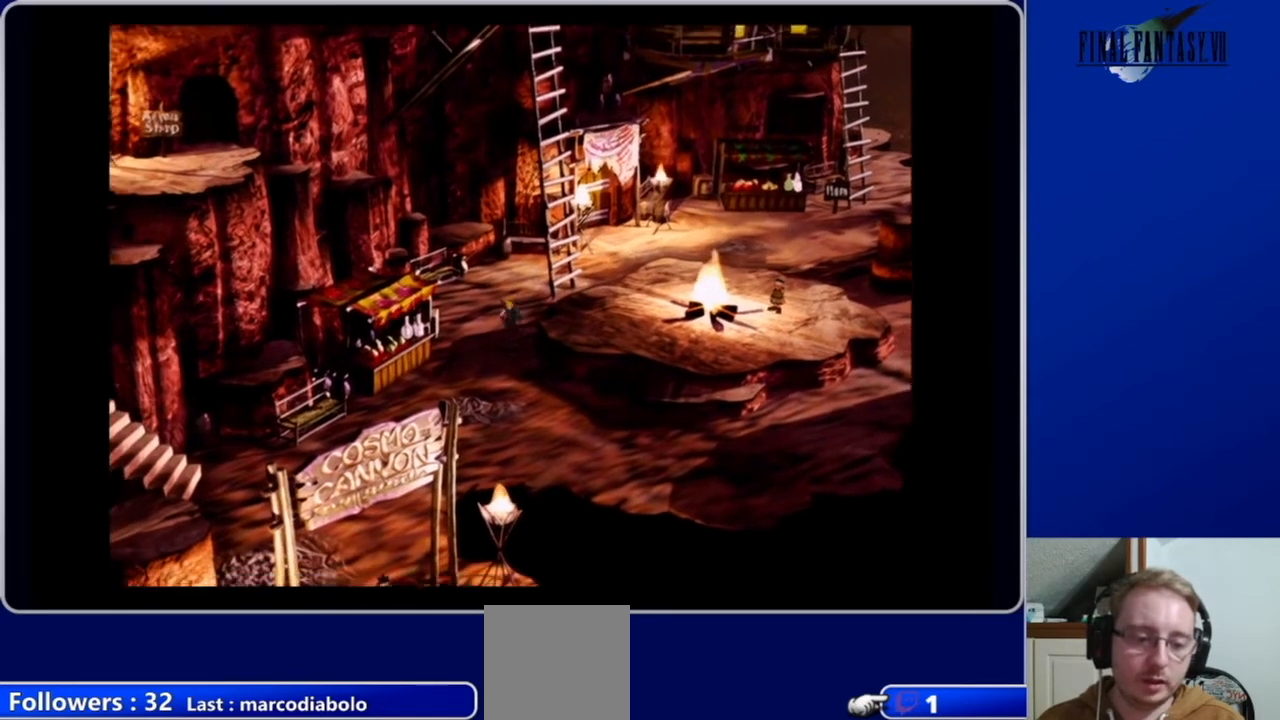
{"buttons": ["A", "DPAD_DOWN", "DPAD_RIGHT"], "left_stick": "center", "right_stick": "center", "events": [[167, "DPAD_RIGHT", "down"]]}
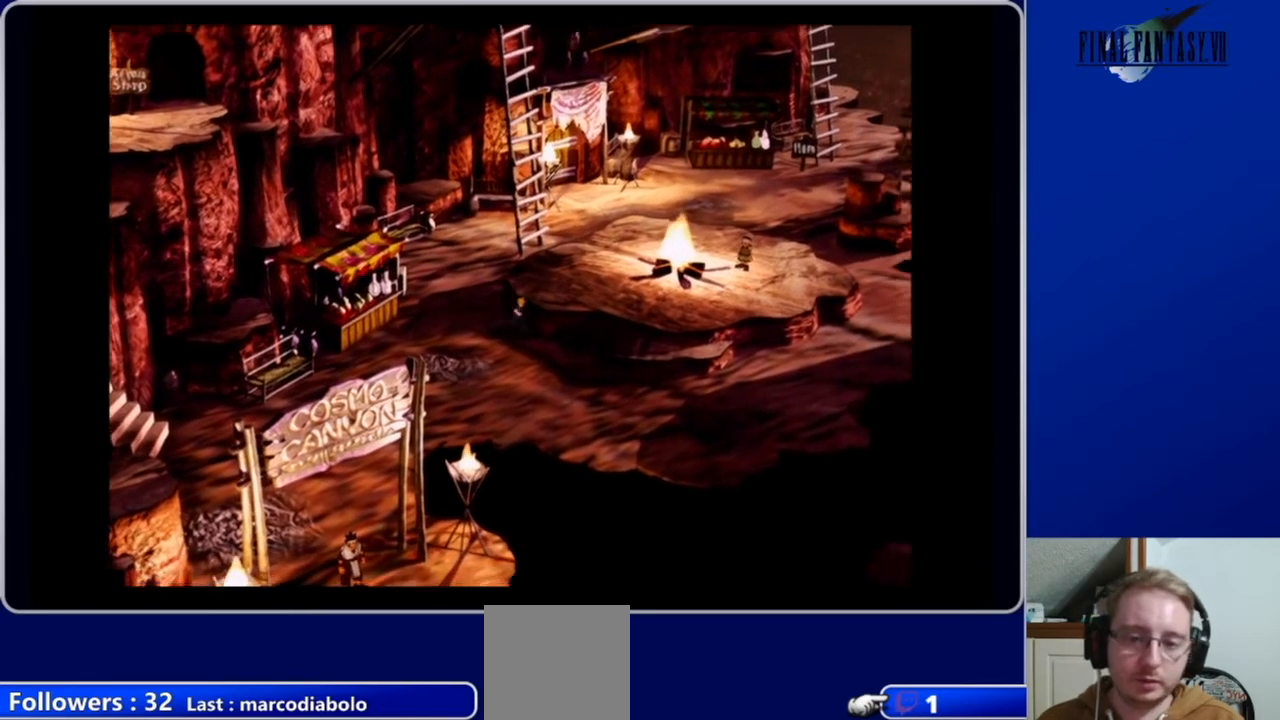
{"buttons": ["A", "DPAD_DOWN", "DPAD_LEFT"], "left_stick": "center", "right_stick": "center", "events": [[100, "DPAD_RIGHT", "up"], [267, "DPAD_LEFT", "down"]]}
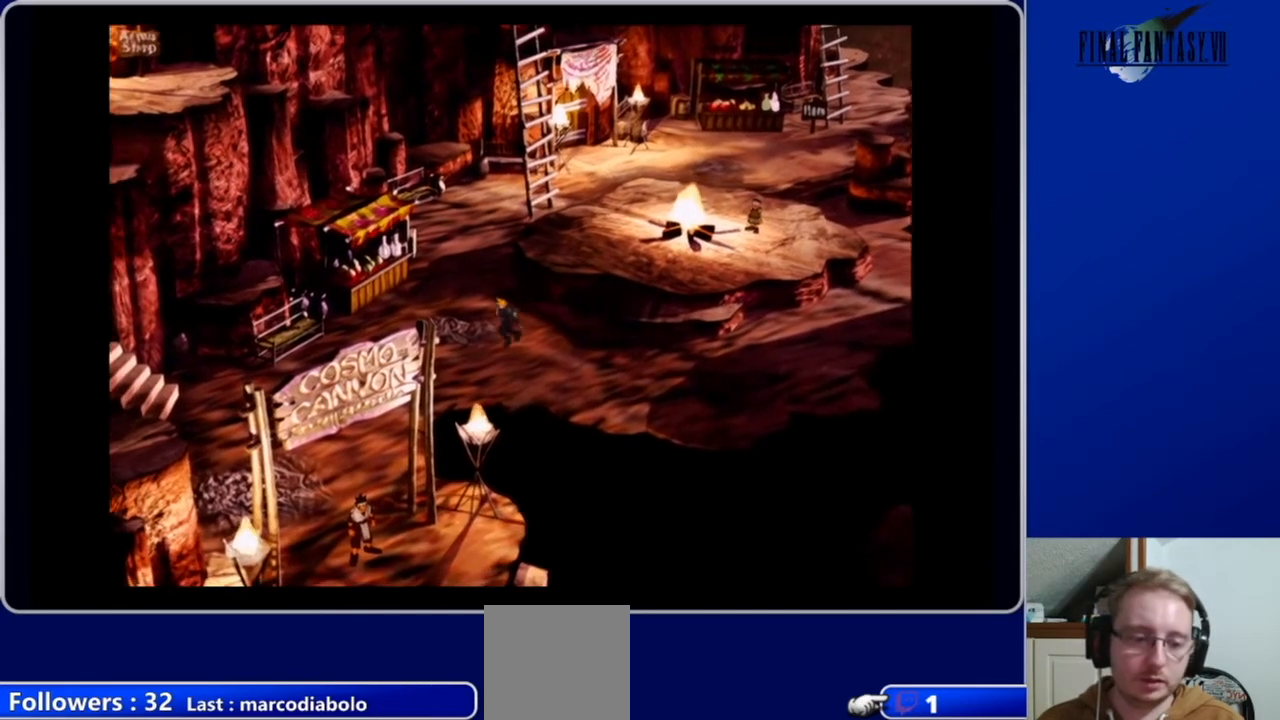
{"buttons": ["A", "DPAD_LEFT"], "left_stick": "center", "right_stick": "center", "events": [[300, "DPAD_DOWN", "up"]]}